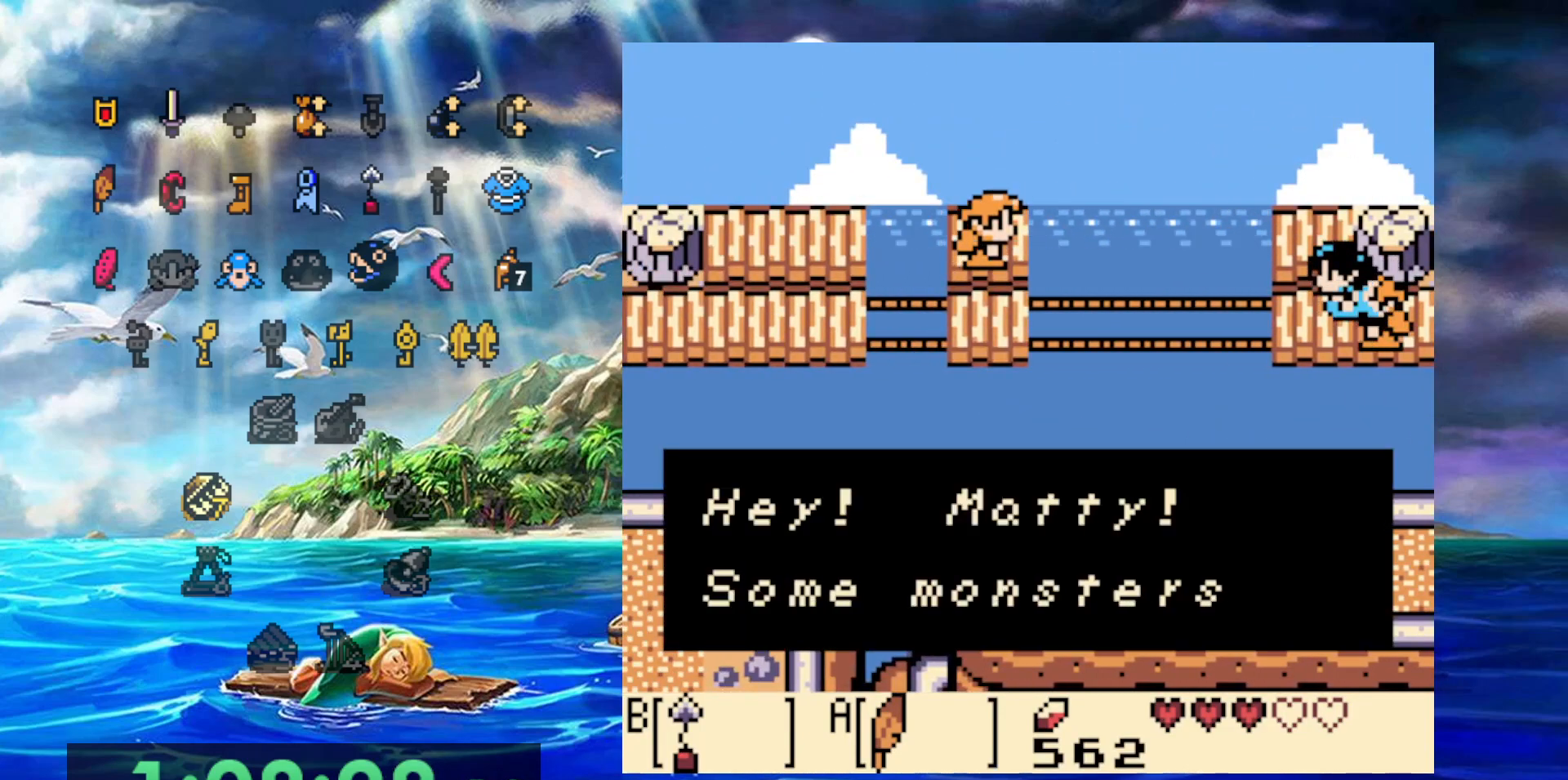
Gameplay with a controller (Nintendo layout); each line is a JSON object with the inputs held at the frame after it. "events" lists button and stick changes between this image and that frame as [ms after this image, input, new state], when the widget could be followed in between. Not read: DPAD_DOWN DPAD_LEFT DPAD_UP L3 R3.
{"buttons": ["A"], "events": [[67, "A", "up"], [117, "A", "down"], [233, "A", "up"], [317, "A", "down"], [400, "A", "up"], [500, "A", "down"]]}
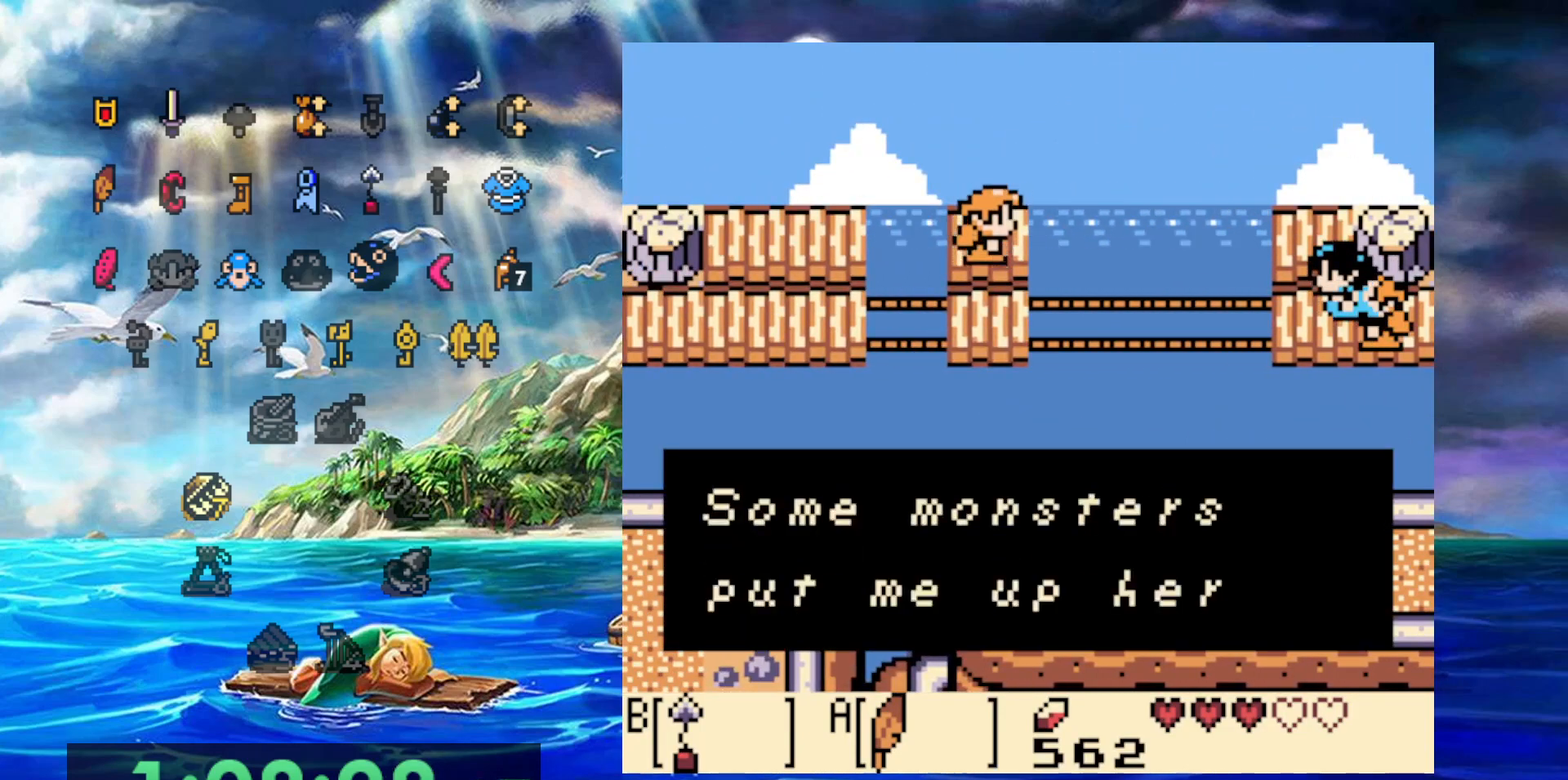
{"buttons": [], "events": [[83, "A", "up"], [167, "A", "down"], [233, "A", "up"], [350, "A", "down"], [433, "A", "up"]]}
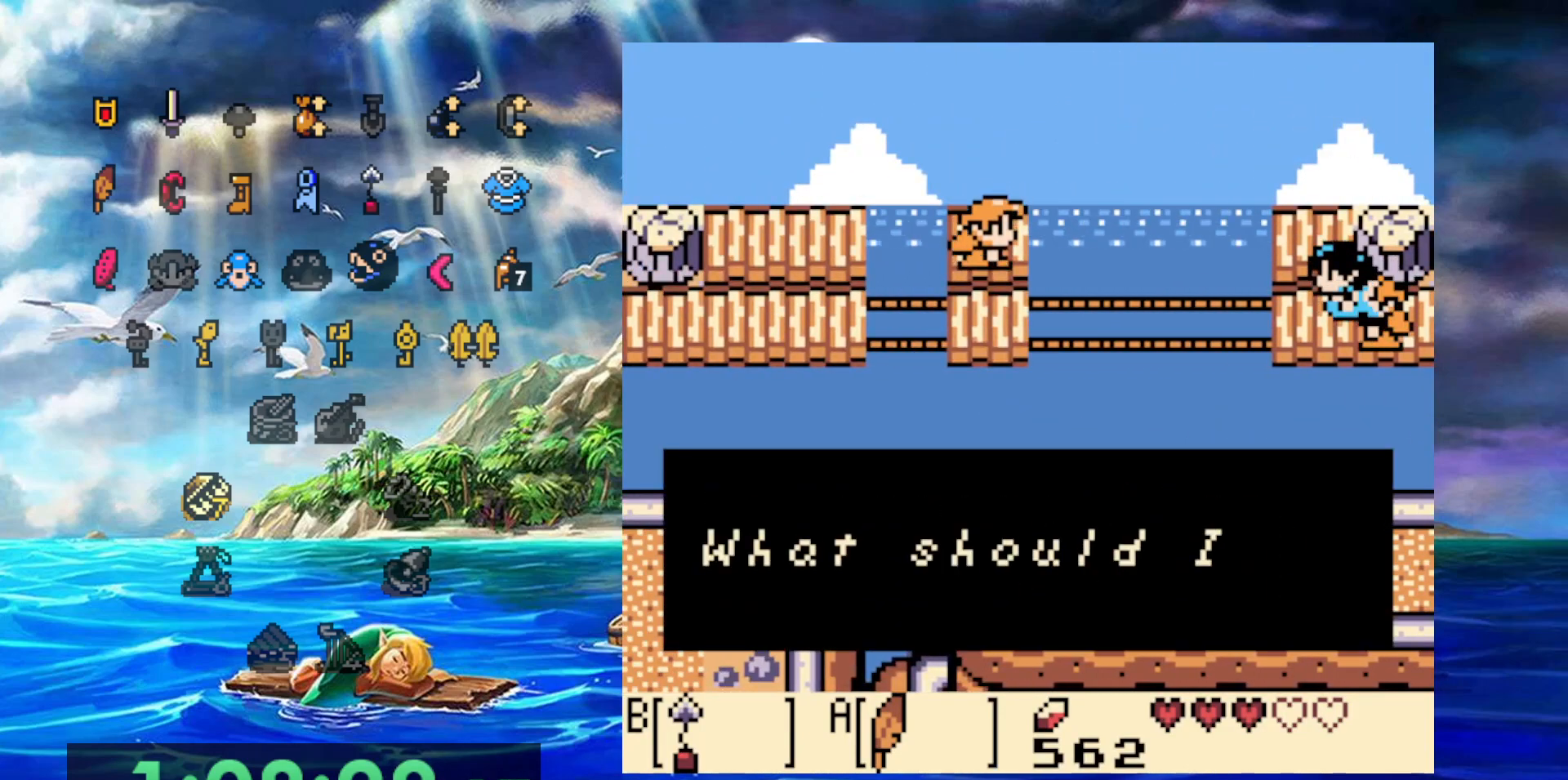
{"buttons": [], "events": [[17, "A", "down"], [117, "A", "up"], [183, "A", "down"], [300, "A", "up"], [367, "A", "down"], [467, "A", "up"]]}
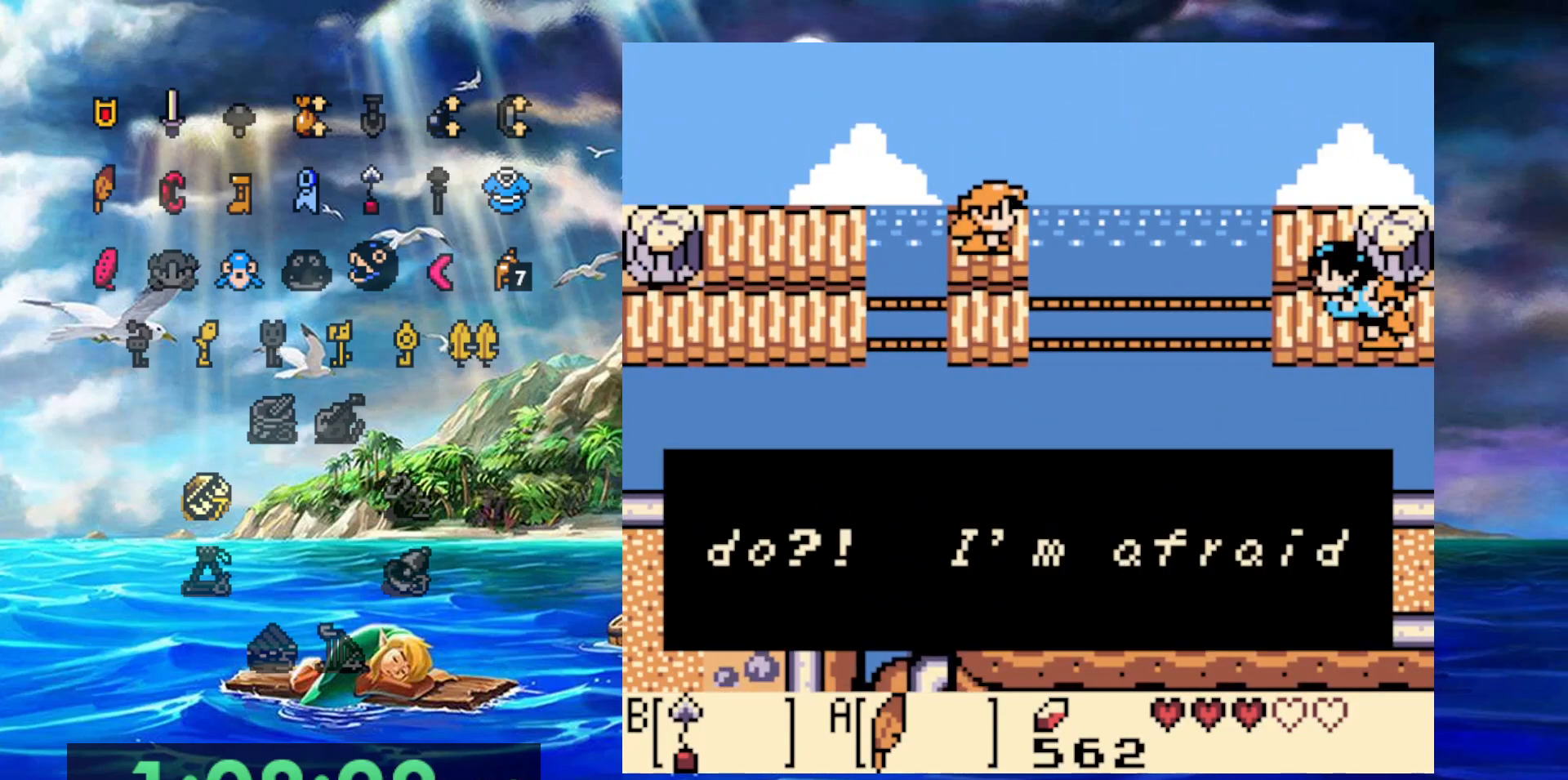
{"buttons": ["A"], "events": [[33, "A", "down"], [167, "A", "up"], [250, "A", "down"], [367, "A", "up"], [417, "A", "down"]]}
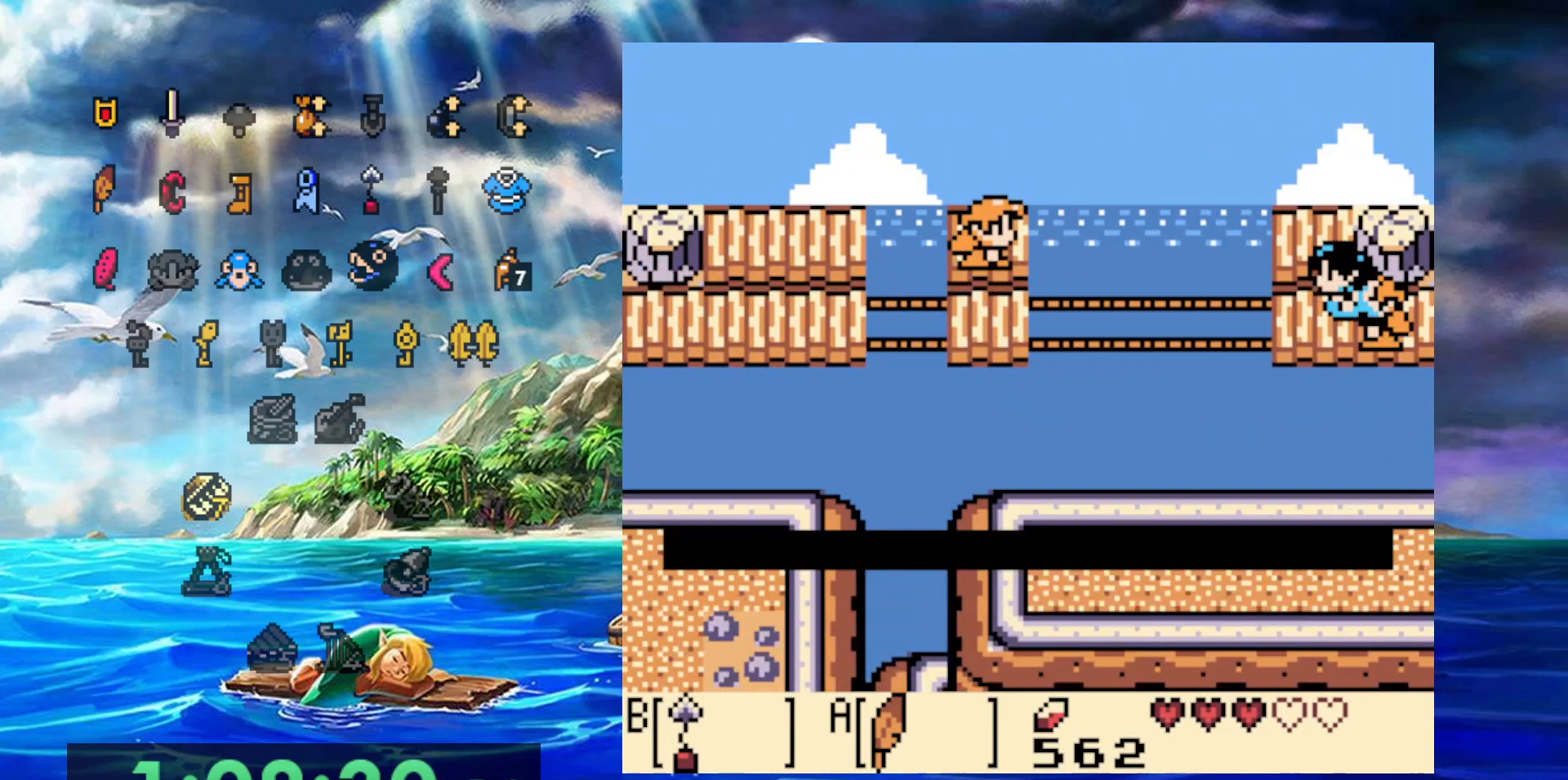
{"buttons": ["DPAD_RIGHT"], "events": [[67, "A", "up"], [133, "DPAD_RIGHT", "down"]]}
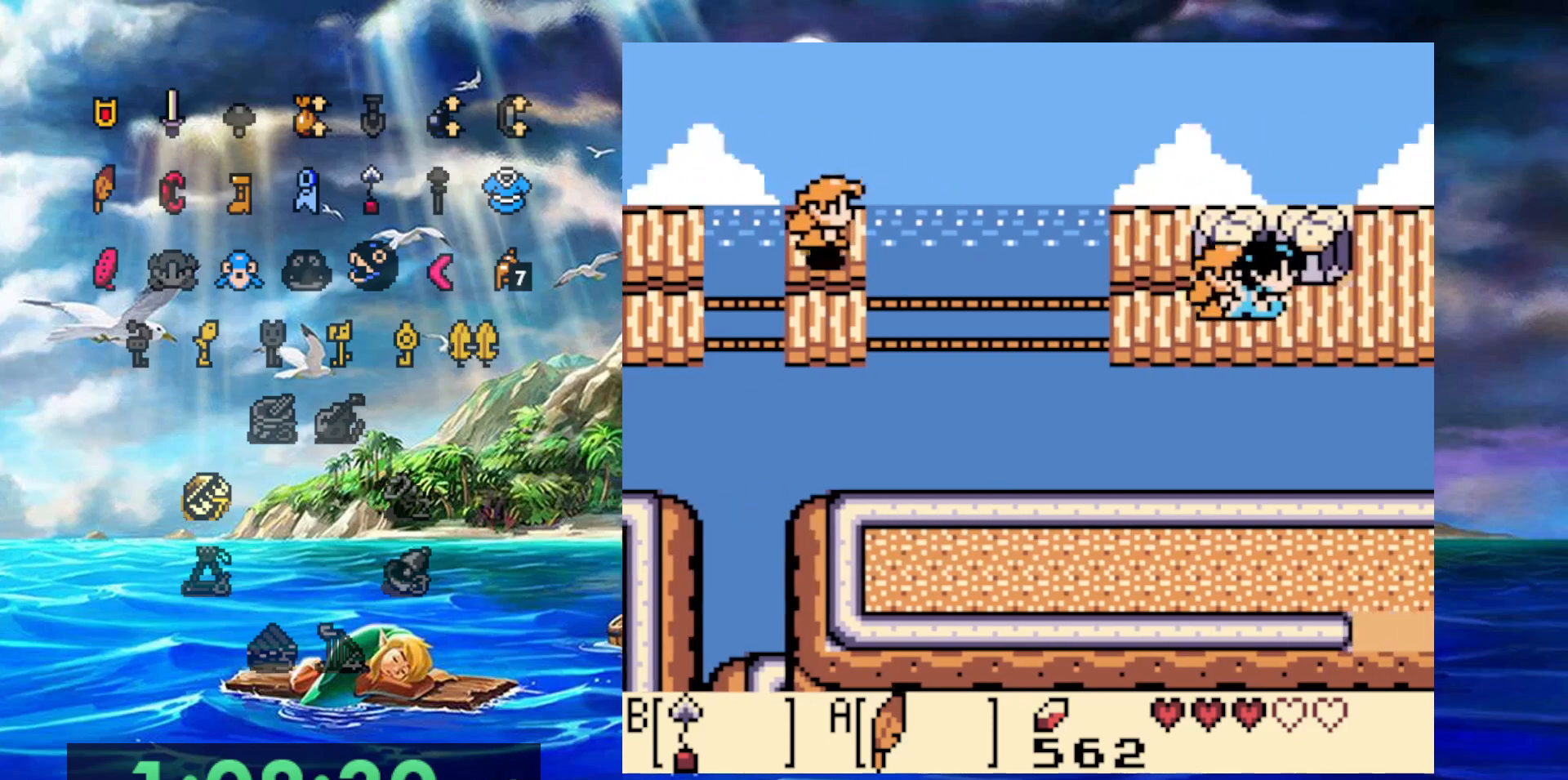
{"buttons": ["DPAD_RIGHT"], "events": []}
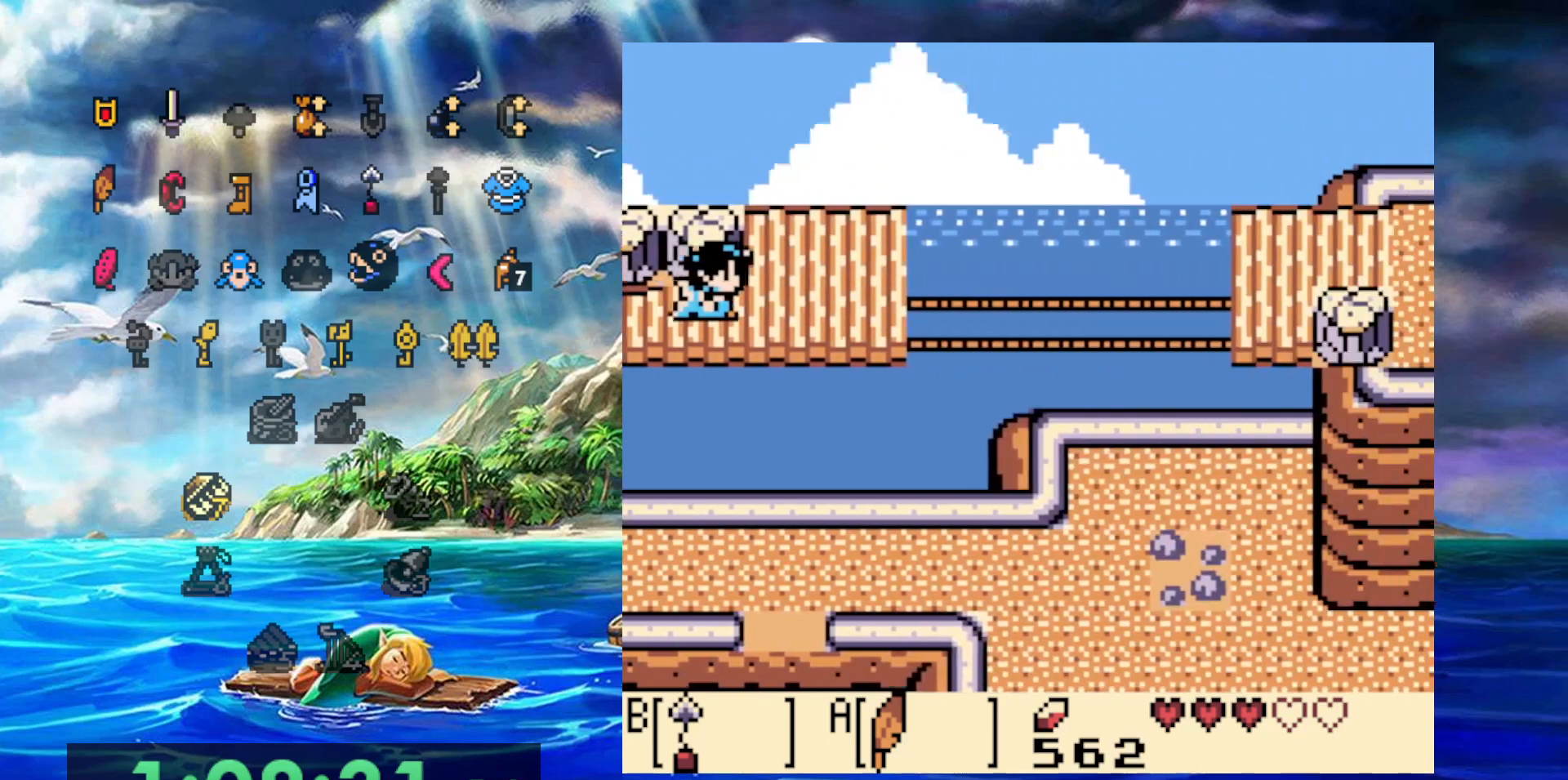
{"buttons": ["DPAD_RIGHT"], "events": [[367, "DPAD_RIGHT", "up"], [417, "DPAD_RIGHT", "down"]]}
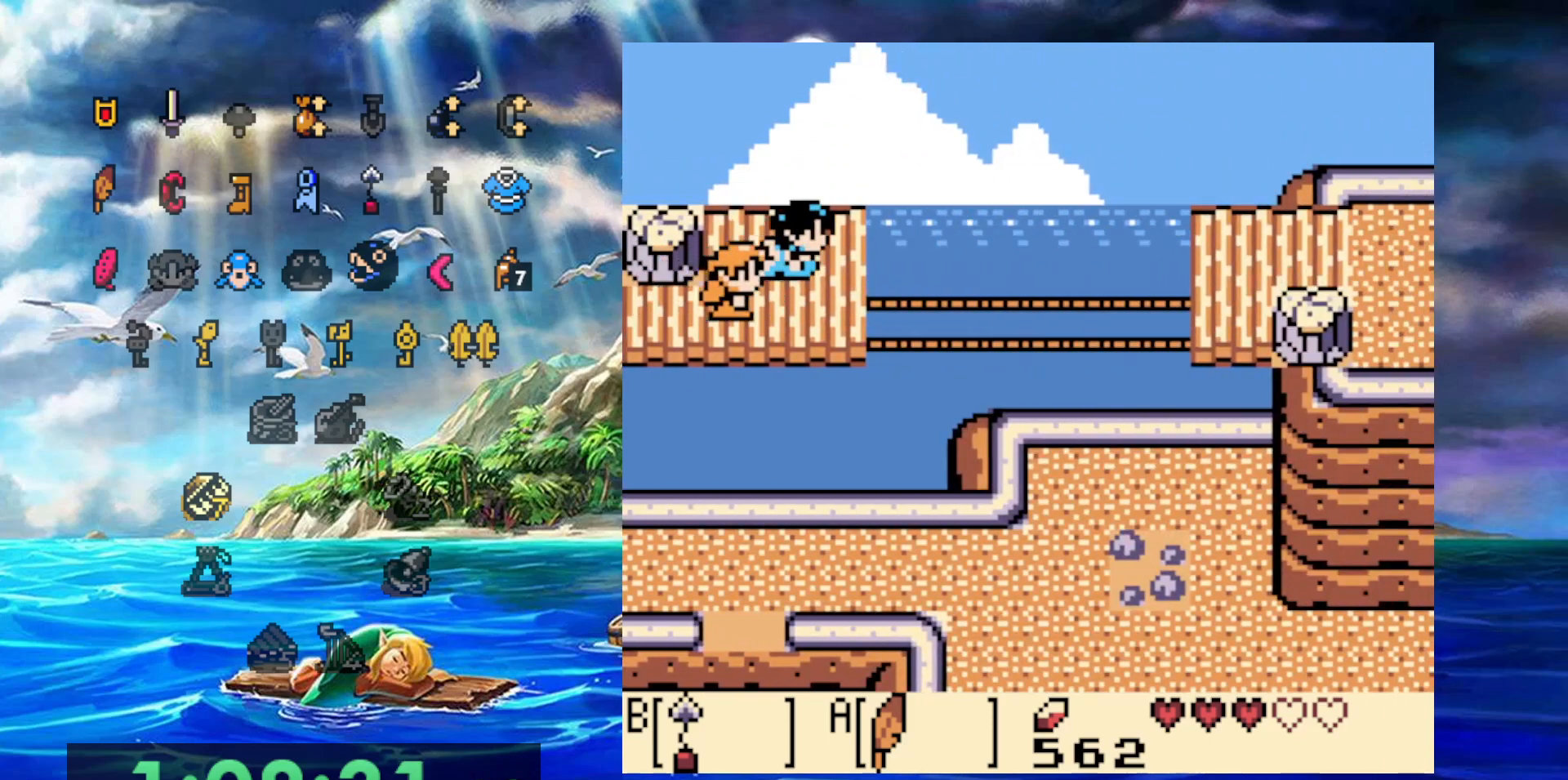
{"buttons": ["A", "B"], "events": [[83, "DPAD_RIGHT", "up"], [350, "DPAD_RIGHT", "down"], [450, "A", "down"], [450, "B", "down"], [467, "DPAD_RIGHT", "up"]]}
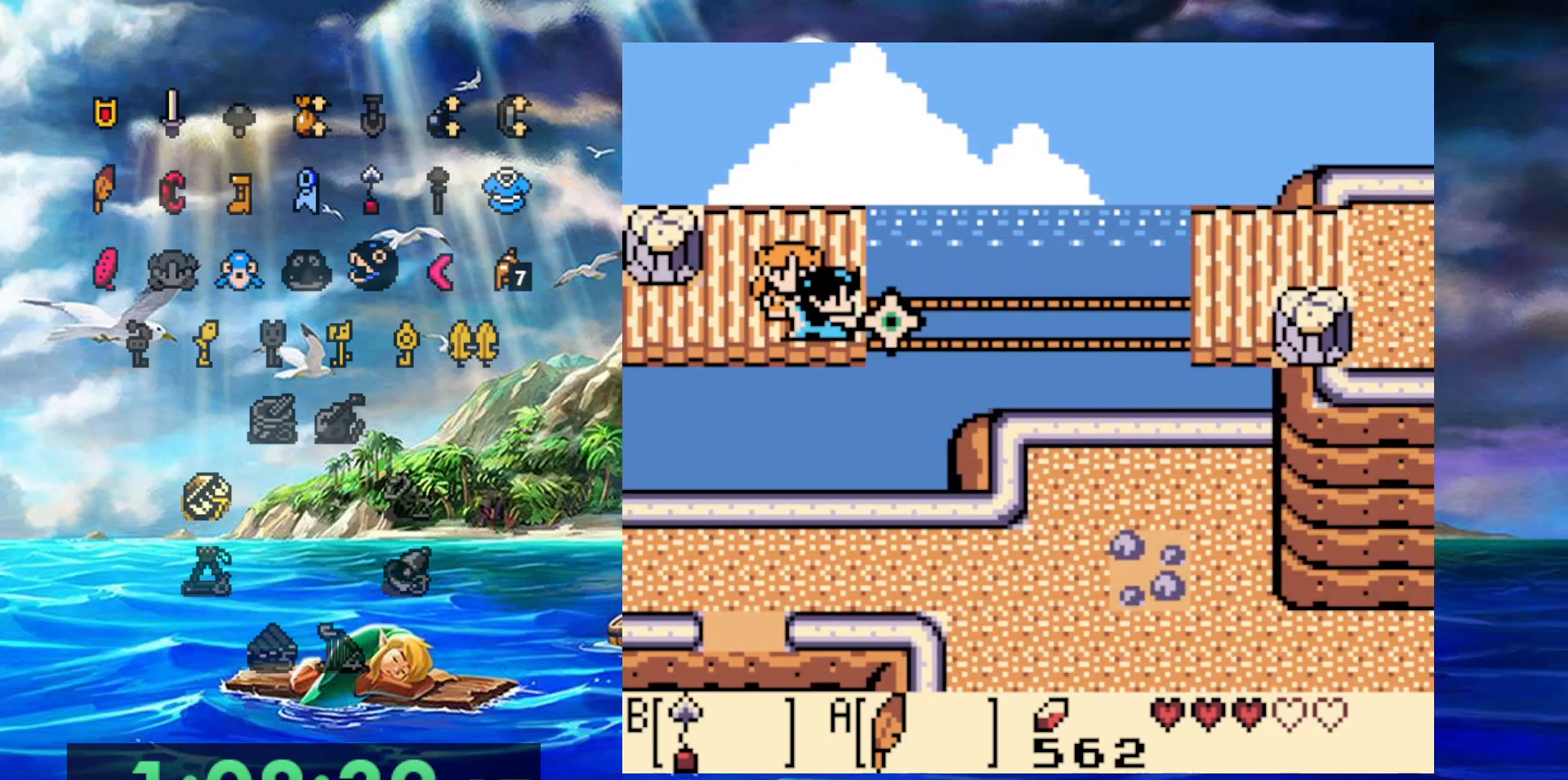
{"buttons": ["A", "B"], "events": []}
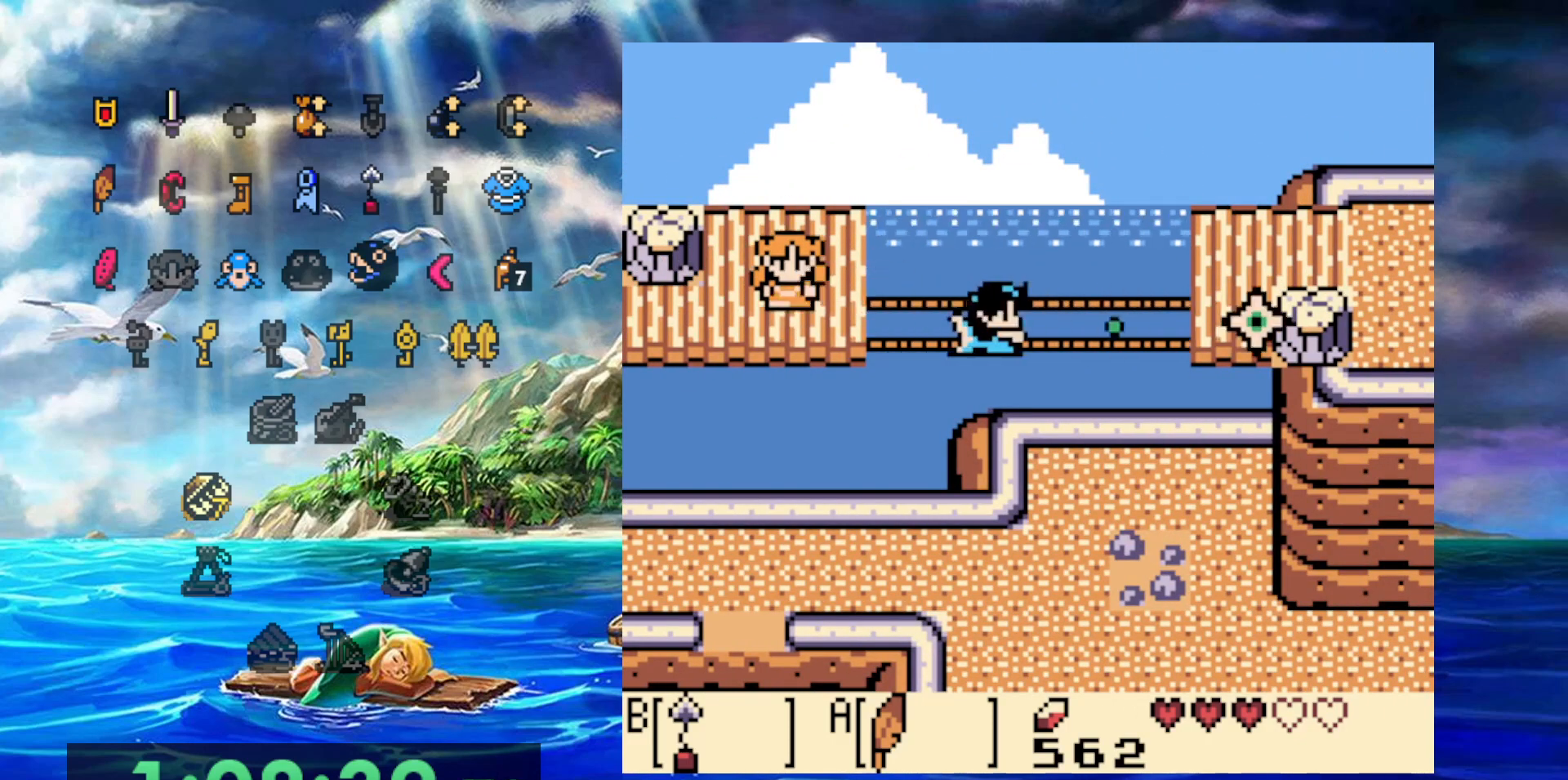
{"buttons": ["DPAD_RIGHT"]}
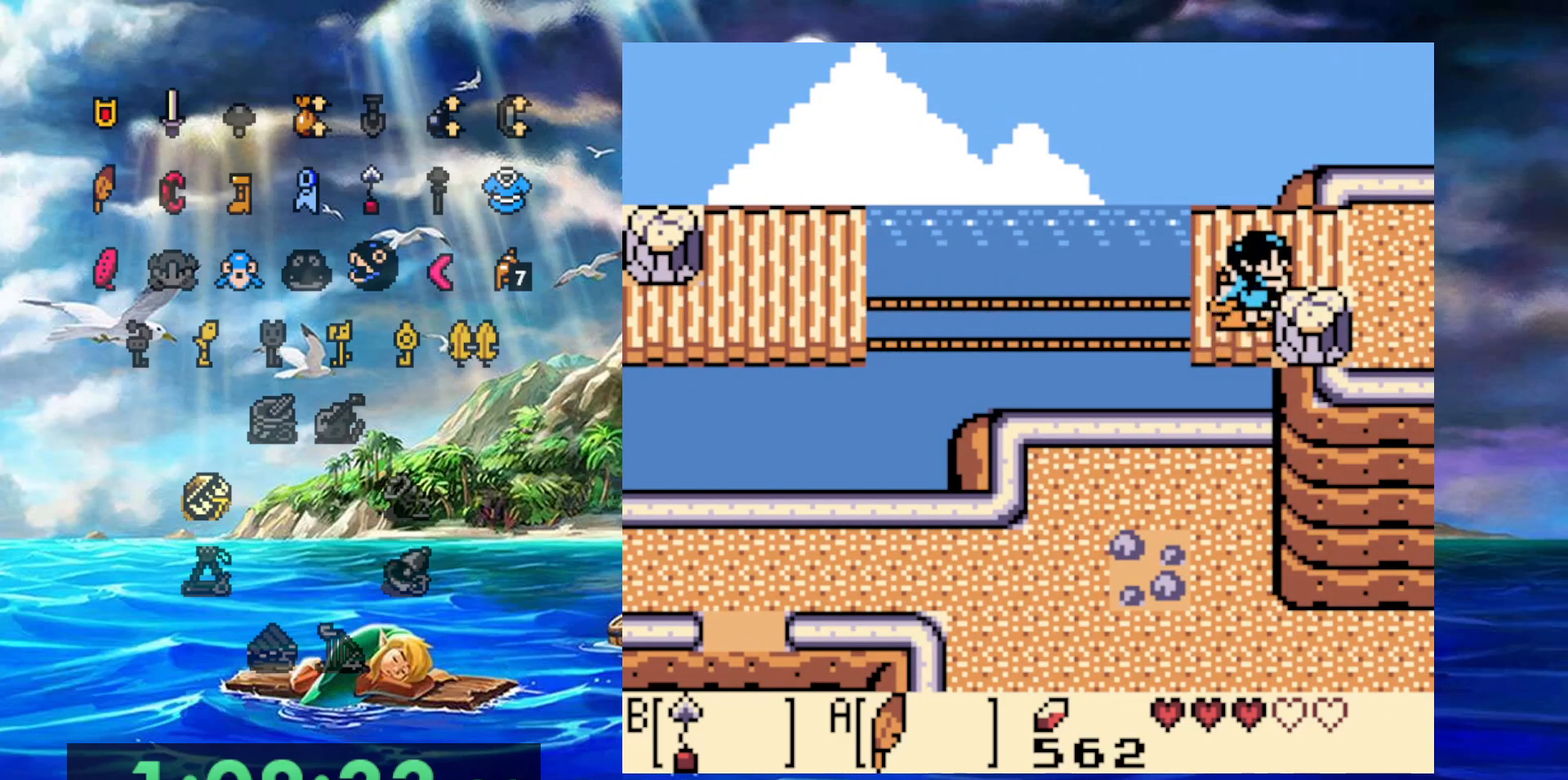
{"buttons": ["DPAD_RIGHT"], "events": [[317, "DPAD_RIGHT", "up"], [367, "DPAD_RIGHT", "down"]]}